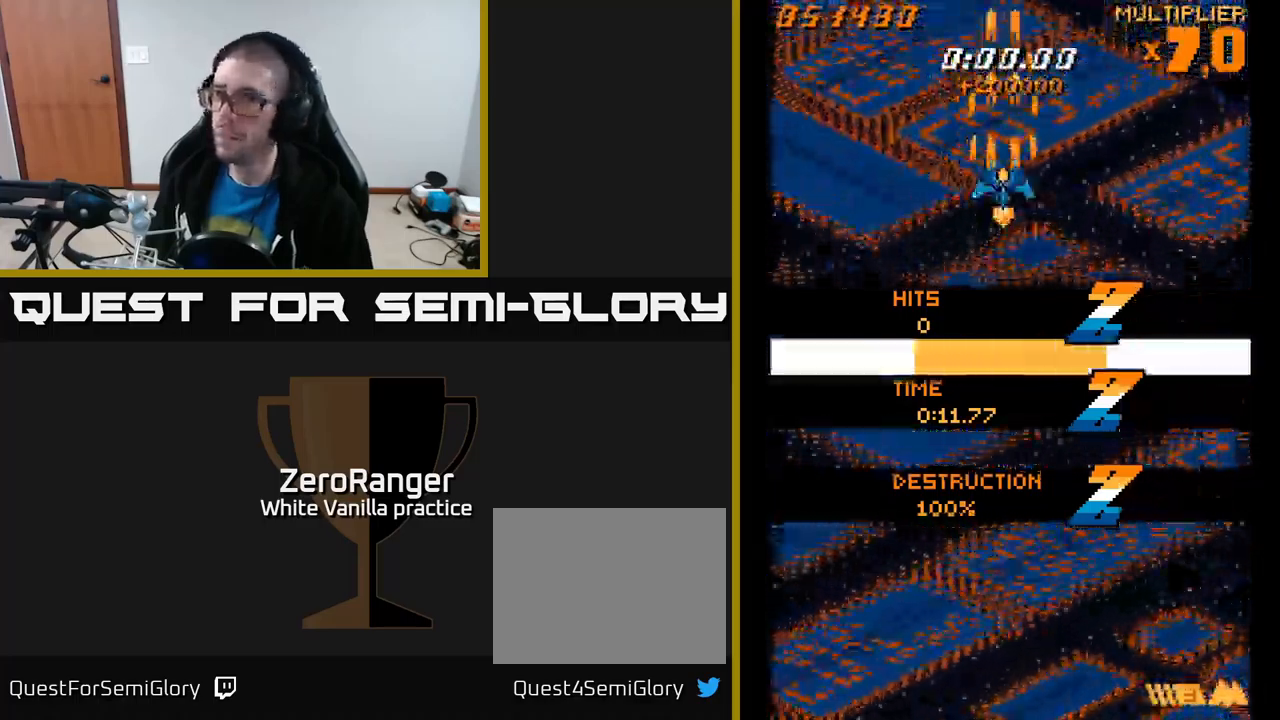
Gameplay with a controller (Xbox layout); each line is a JSON object with the inputs held at the frame after it. "events" lists button and stick changes between this image and that frame as [ms after this image, input, new state], when the widget could be followed in between. Not read: left_stick.
{"buttons": ["A"], "right_stick": "center", "events": []}
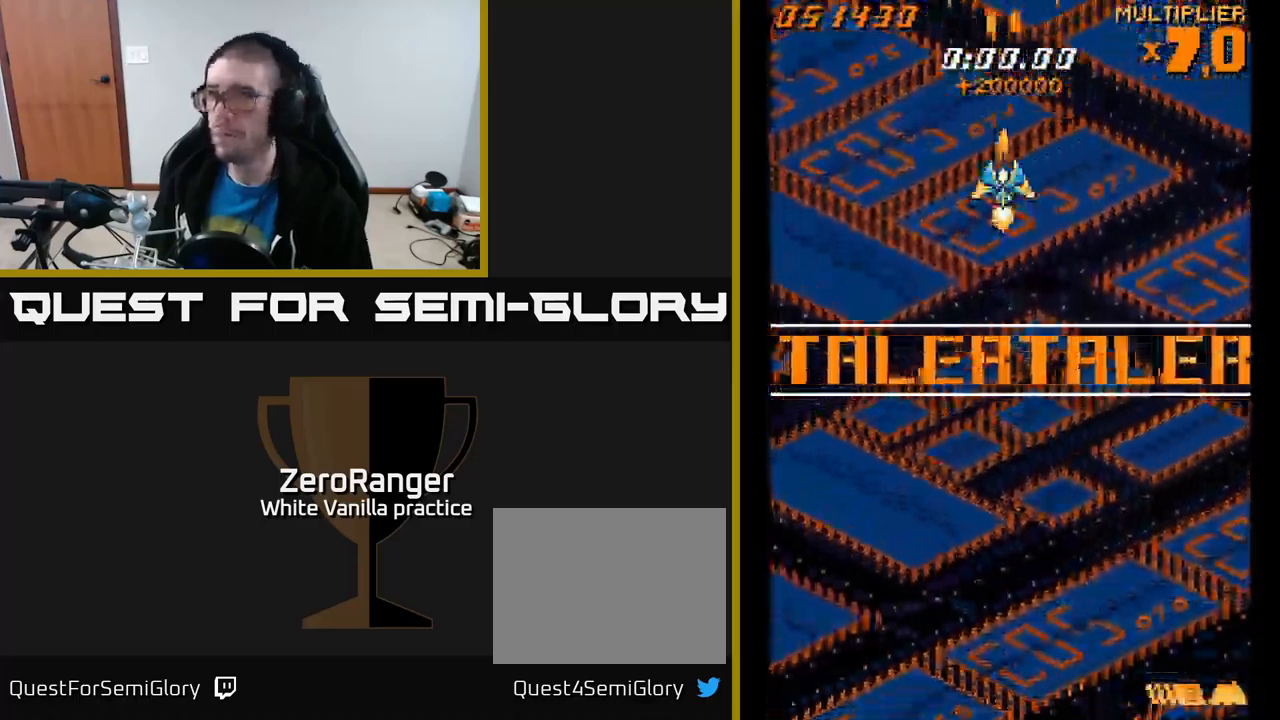
{"buttons": ["A"], "right_stick": "center", "events": []}
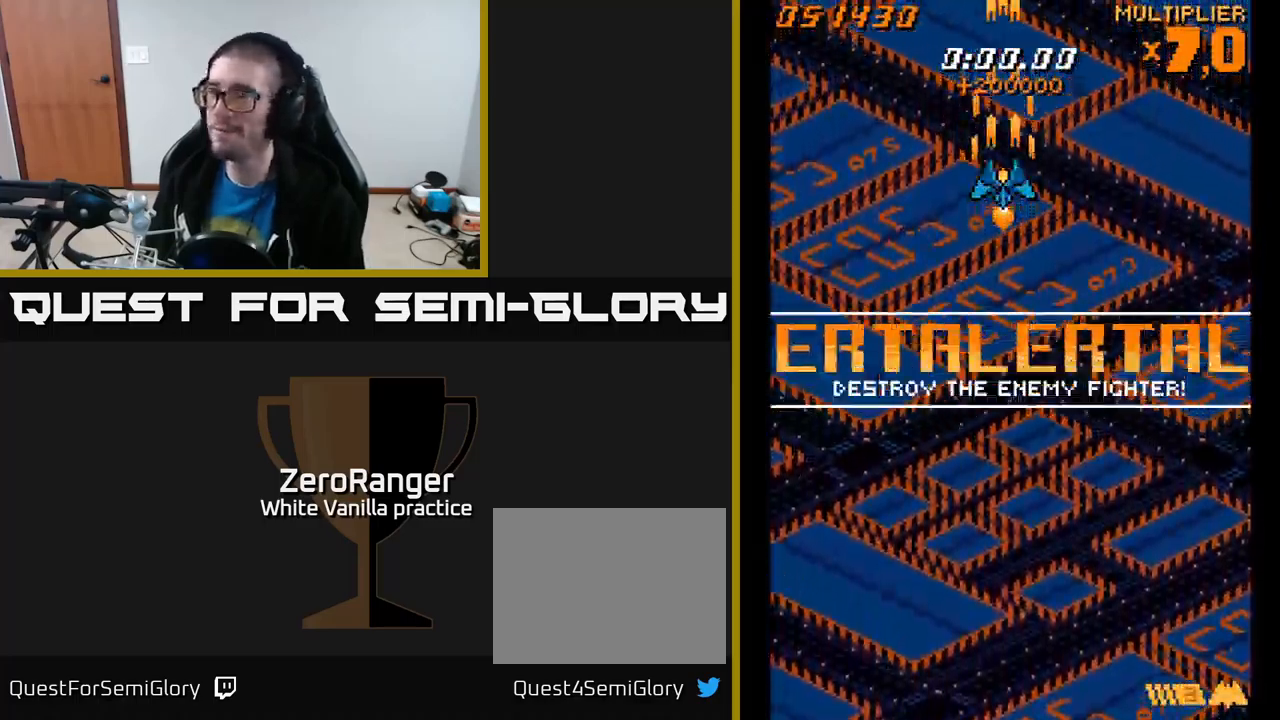
{"buttons": [], "right_stick": "center", "events": [[333, "A", "up"]]}
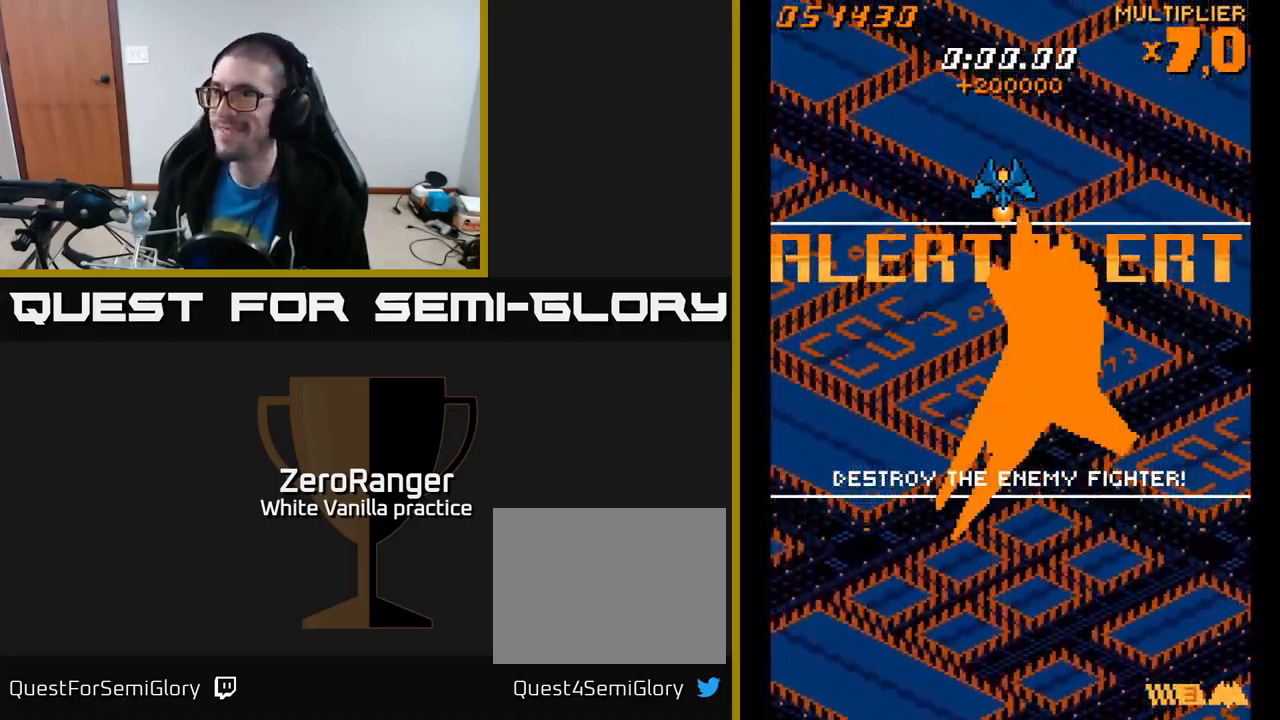
{"buttons": [], "right_stick": "center", "events": [[233, "DPAD_RIGHT", "down"], [283, "DPAD_RIGHT", "up"]]}
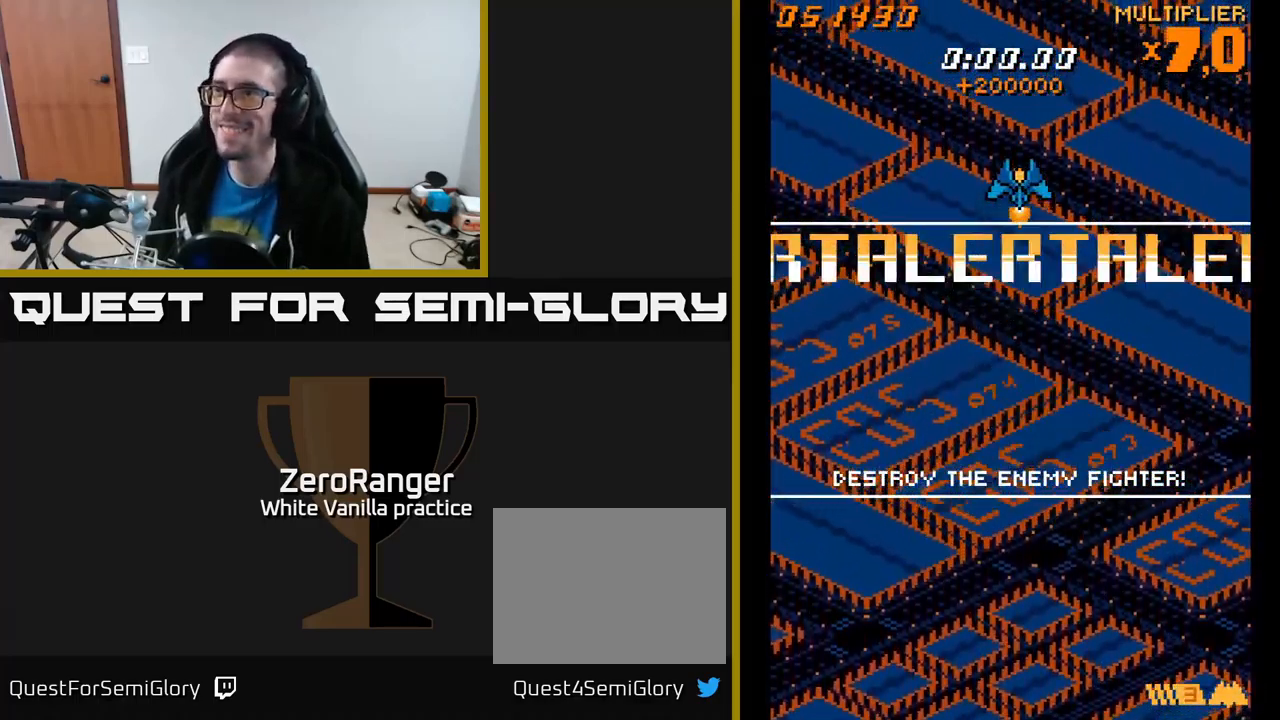
{"buttons": [], "right_stick": "center", "events": [[200, "DPAD_LEFT", "down"], [267, "DPAD_LEFT", "up"]]}
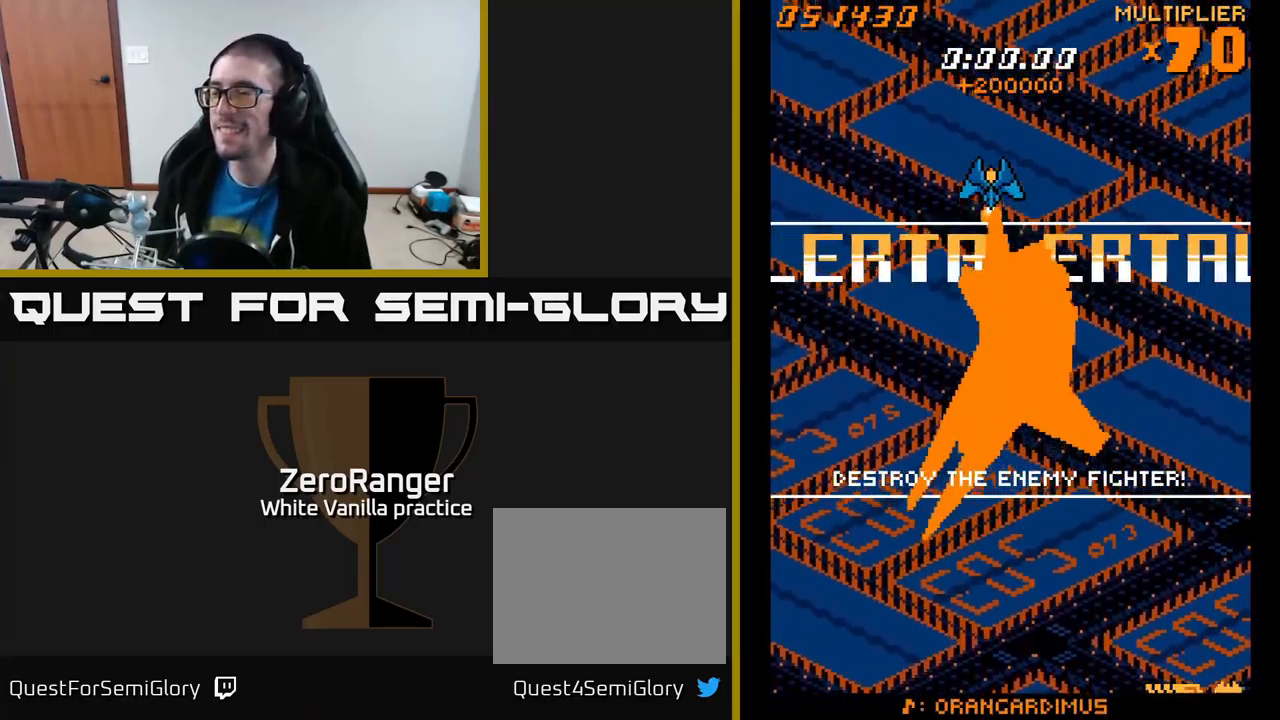
{"buttons": ["A"], "right_stick": "center", "events": [[167, "DPAD_RIGHT", "down"], [200, "A", "down"], [200, "DPAD_RIGHT", "up"]]}
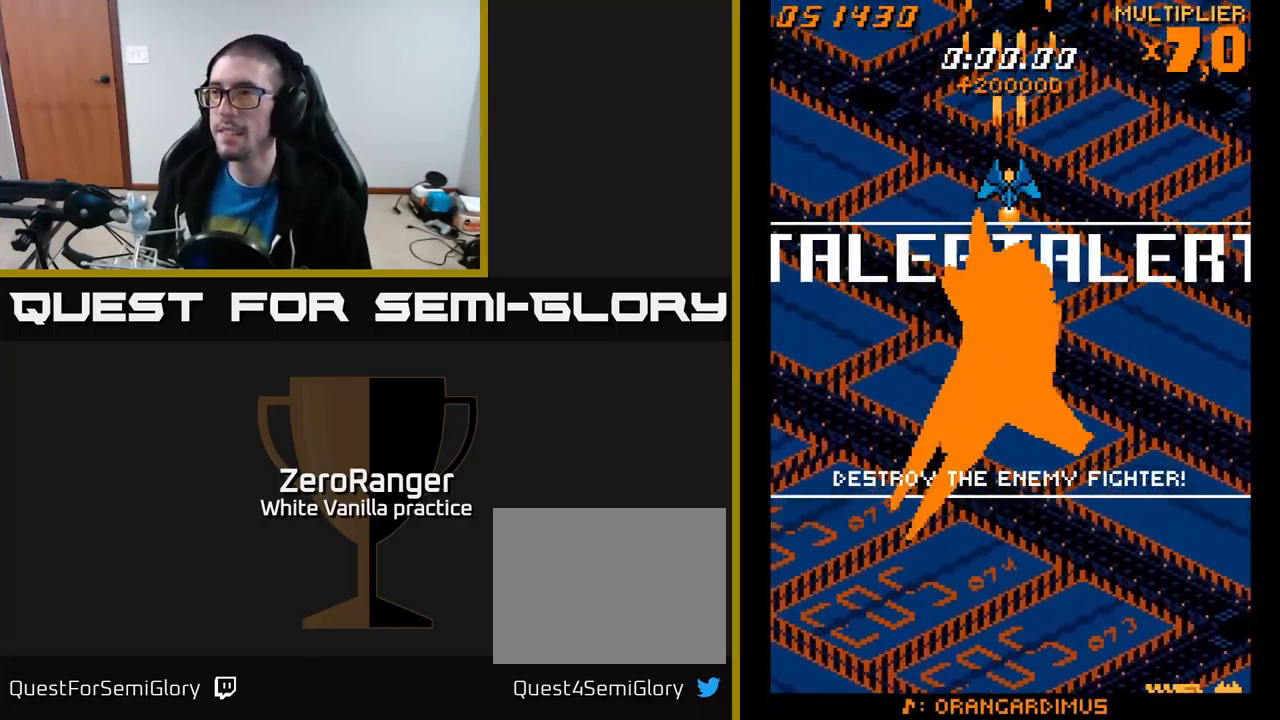
{"buttons": ["A"], "right_stick": "center", "events": [[300, "DPAD_UP", "down"], [367, "DPAD_UP", "up"]]}
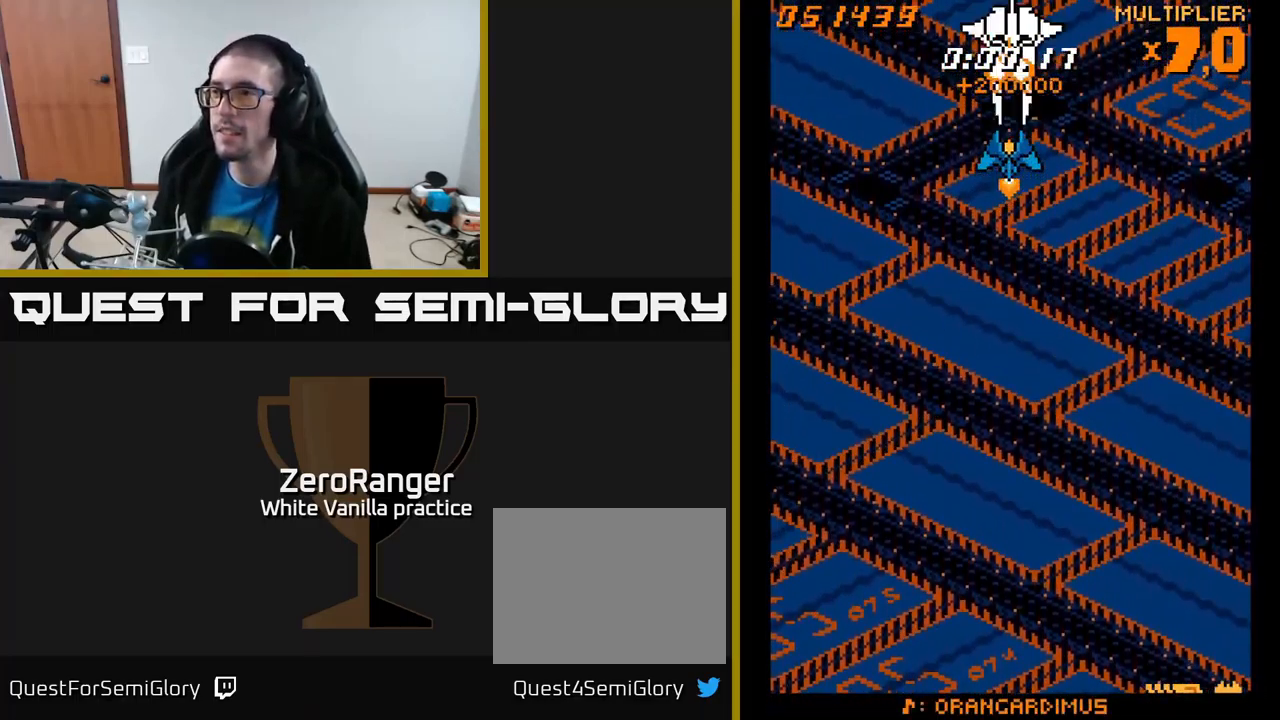
{"buttons": ["A", "DPAD_DOWN"], "right_stick": "center", "events": [[167, "DPAD_DOWN", "down"]]}
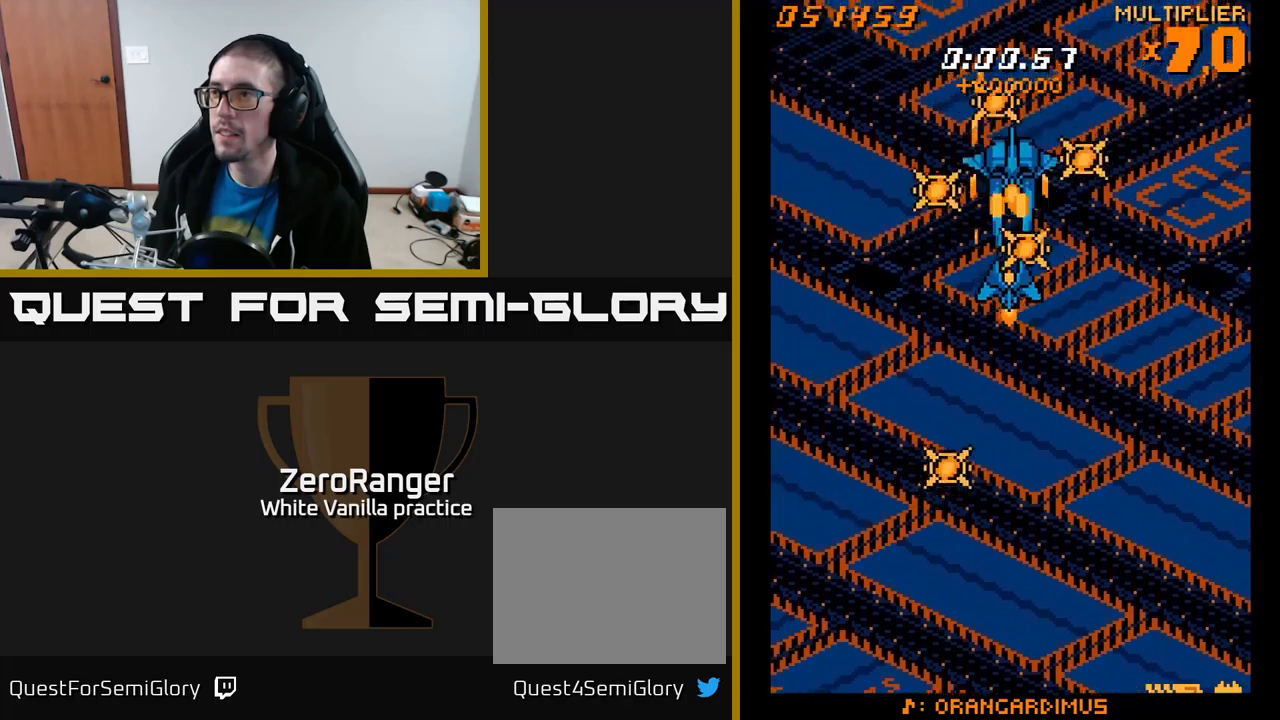
{"buttons": ["A"], "right_stick": "center", "events": [[233, "DPAD_DOWN", "up"]]}
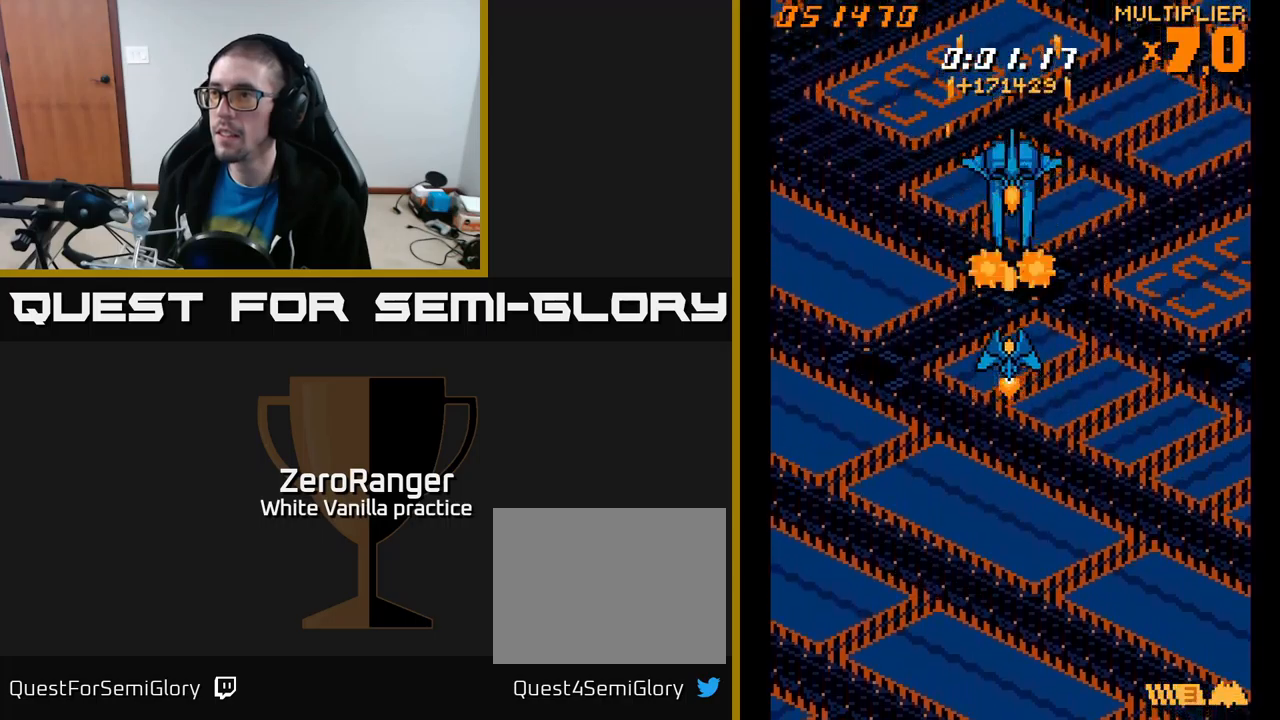
{"buttons": ["A", "DPAD_DOWN"], "right_stick": "center", "events": [[183, "DPAD_UP", "down"], [300, "DPAD_LEFT", "down"], [333, "DPAD_UP", "up"], [483, "DPAD_LEFT", "up"], [500, "DPAD_DOWN", "down"]]}
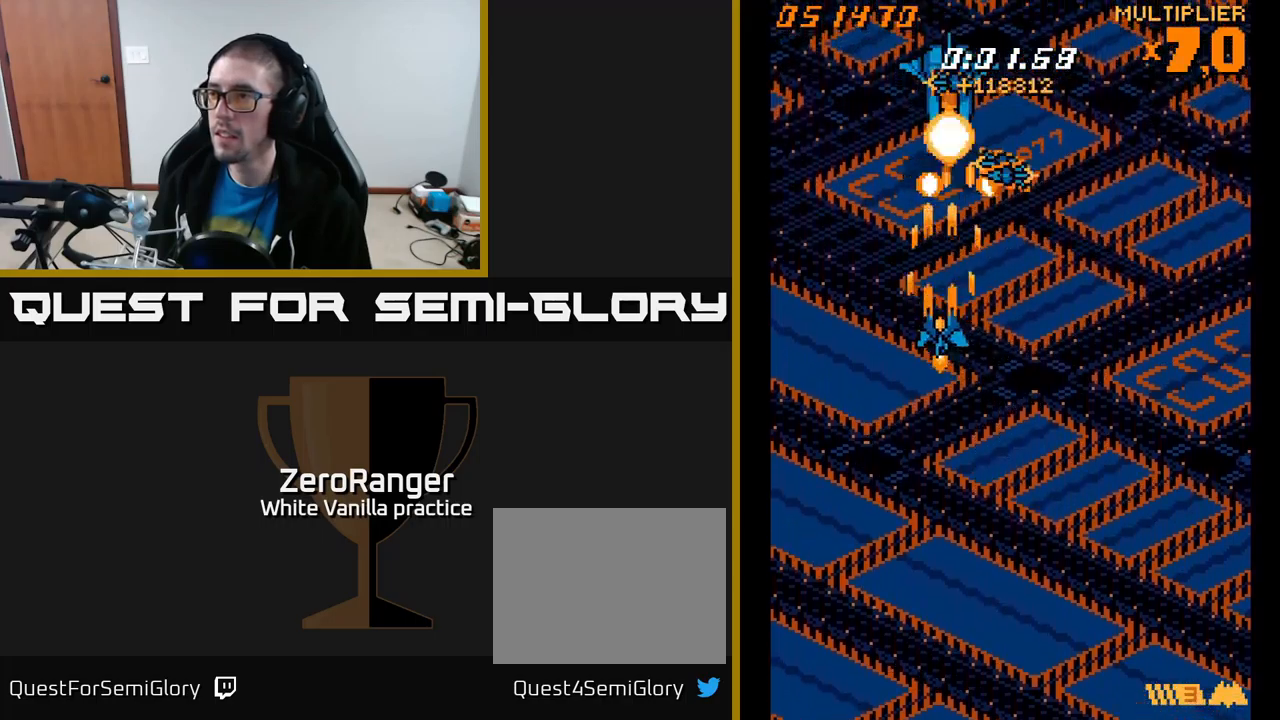
{"buttons": ["A", "DPAD_LEFT"], "right_stick": "center", "events": [[250, "DPAD_DOWN", "up"], [333, "DPAD_LEFT", "down"]]}
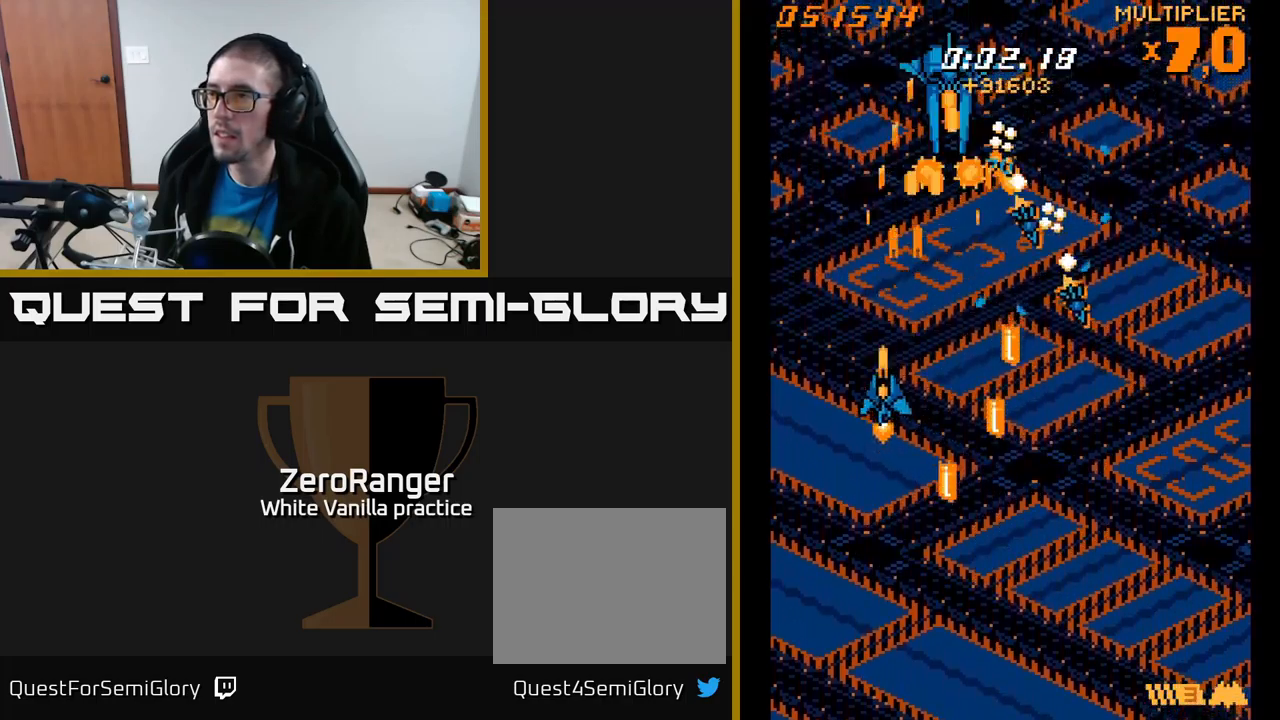
{"buttons": ["A", "DPAD_LEFT"], "right_stick": "center", "events": [[17, "DPAD_LEFT", "up"], [183, "DPAD_LEFT", "down"], [217, "DPAD_UP", "down"], [383, "DPAD_UP", "up"]]}
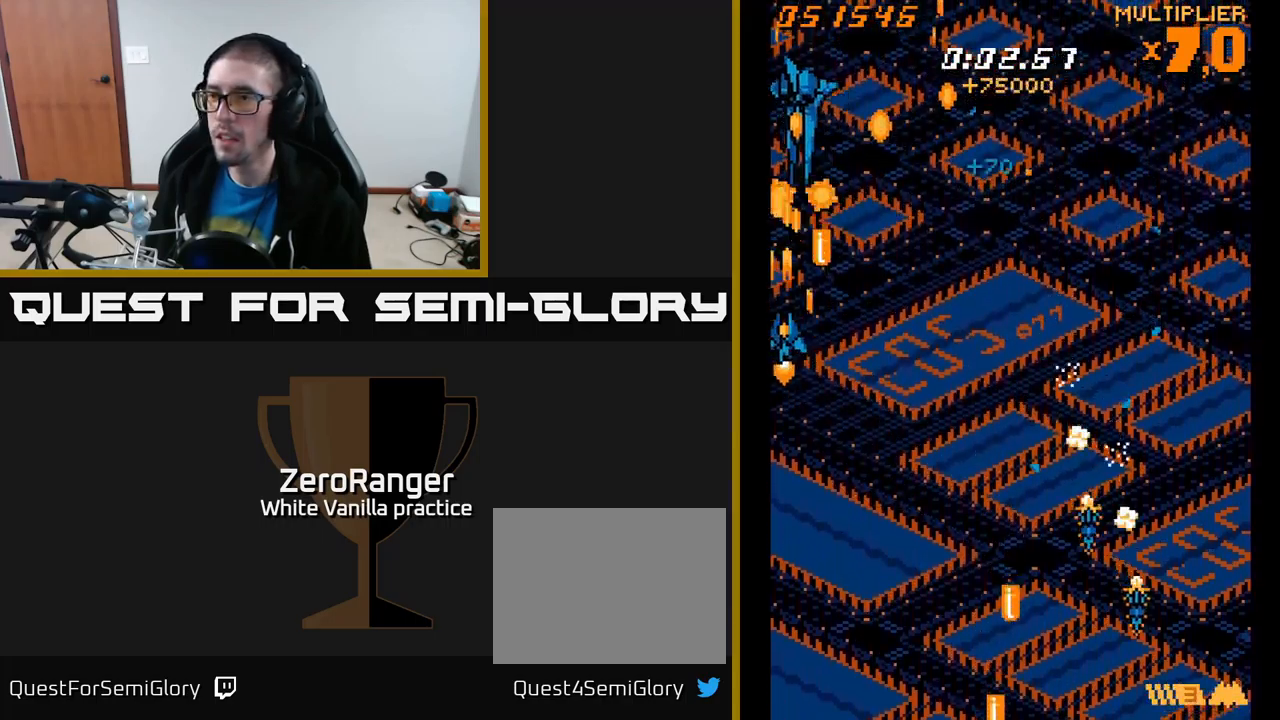
{"buttons": ["A", "DPAD_RIGHT"], "right_stick": "center", "events": [[33, "DPAD_LEFT", "up"], [250, "DPAD_UP", "down"], [400, "DPAD_RIGHT", "down"], [450, "DPAD_UP", "up"]]}
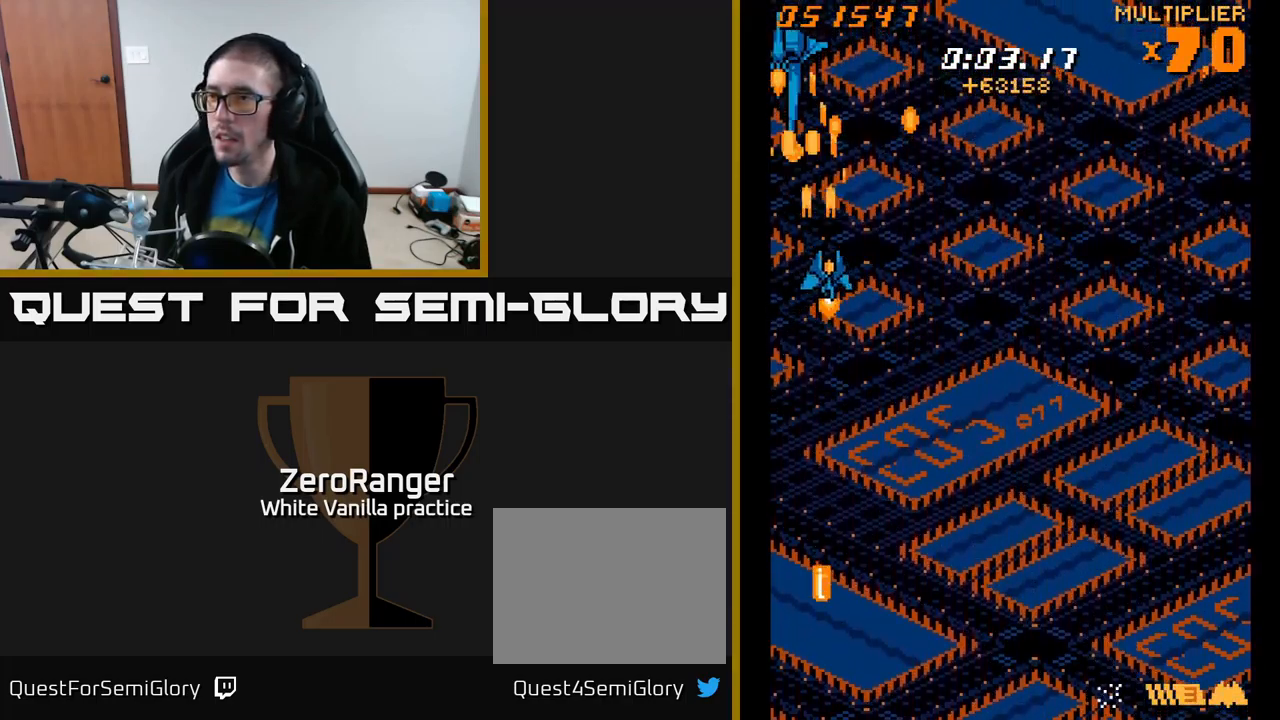
{"buttons": ["A", "DPAD_RIGHT"], "right_stick": "center", "events": []}
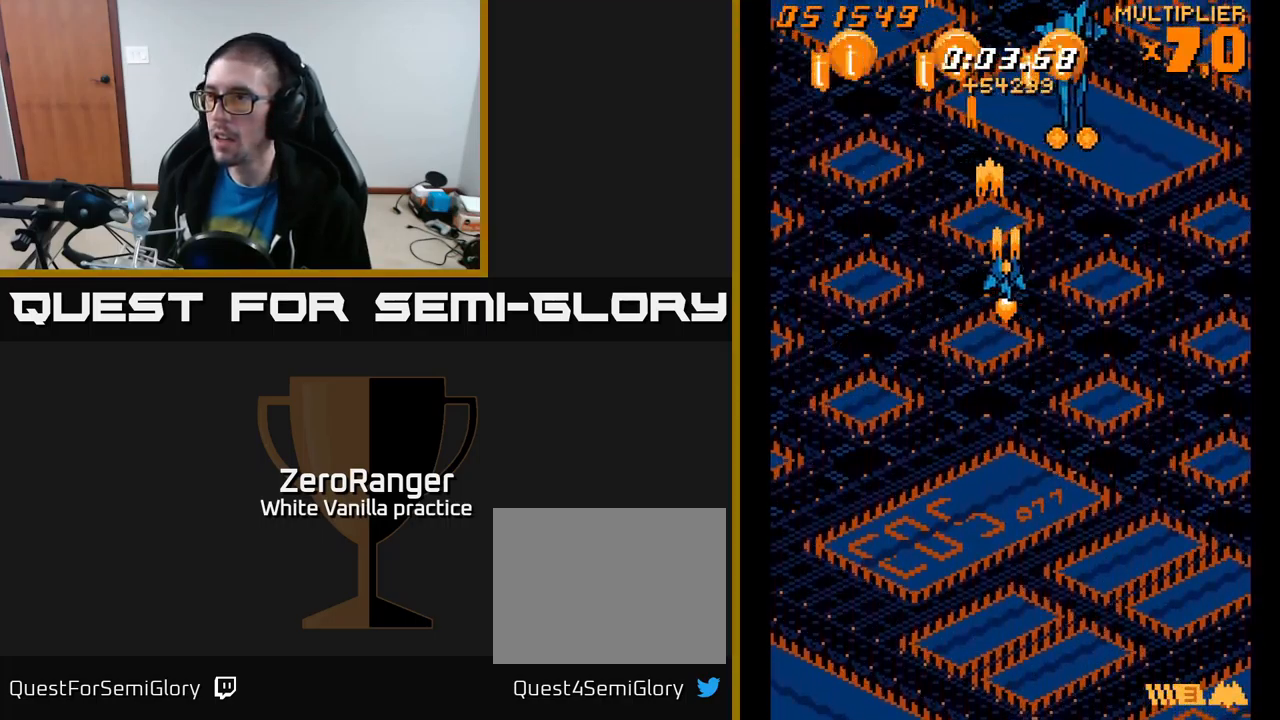
{"buttons": ["A", "DPAD_DOWN"], "right_stick": "center", "events": [[50, "DPAD_DOWN", "down"], [150, "DPAD_RIGHT", "up"]]}
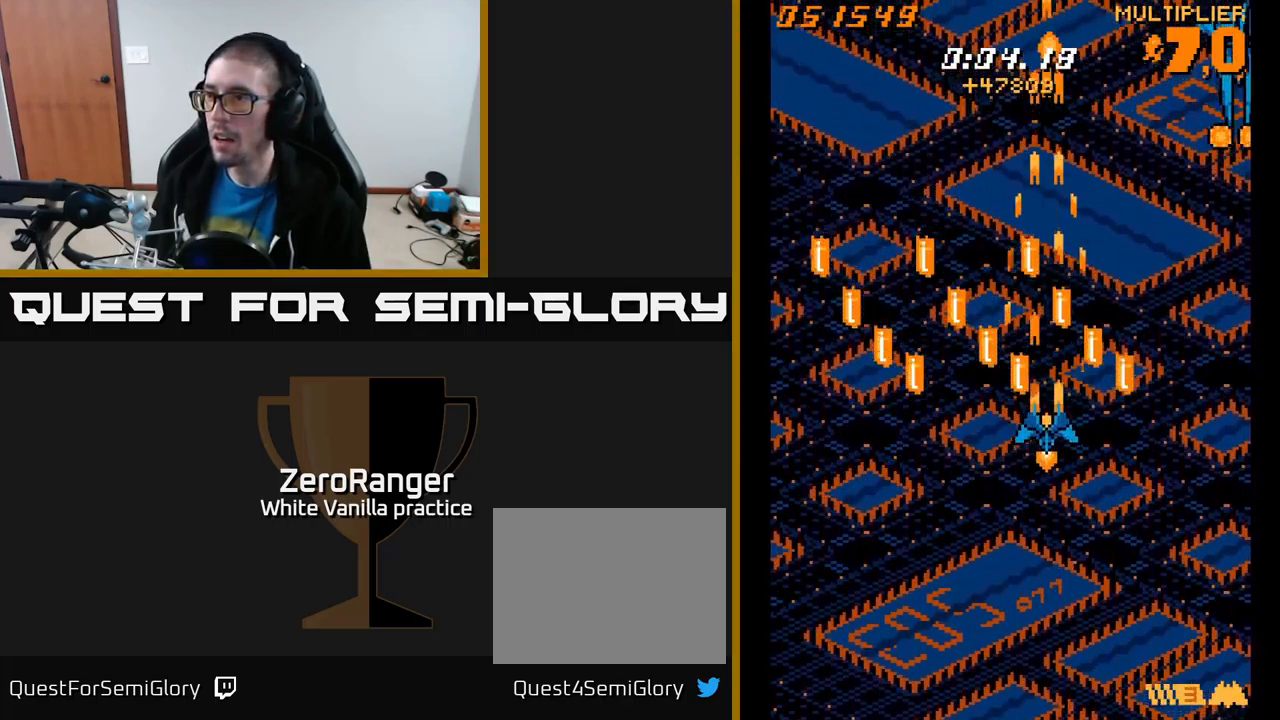
{"buttons": ["A", "DPAD_UP", "DPAD_LEFT"], "right_stick": "center", "events": [[17, "DPAD_DOWN", "up"], [100, "DPAD_UP", "down"], [117, "DPAD_RIGHT", "down"], [150, "DPAD_RIGHT", "up"], [183, "DPAD_LEFT", "down"], [250, "DPAD_UP", "up"], [400, "DPAD_UP", "down"]]}
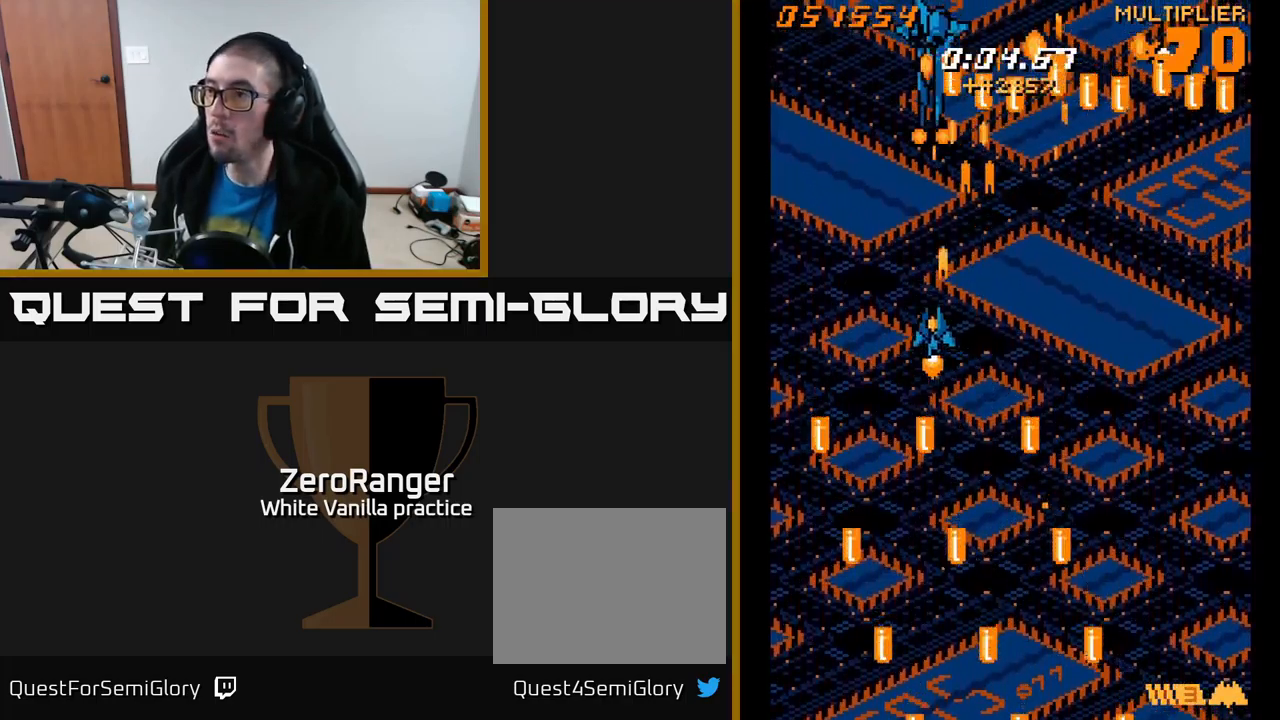
{"buttons": ["A", "DPAD_RIGHT"], "right_stick": "center", "events": [[350, "DPAD_UP", "up"], [433, "DPAD_LEFT", "up"], [467, "DPAD_DOWN", "down"], [467, "DPAD_RIGHT", "down"], [483, "DPAD_DOWN", "up"]]}
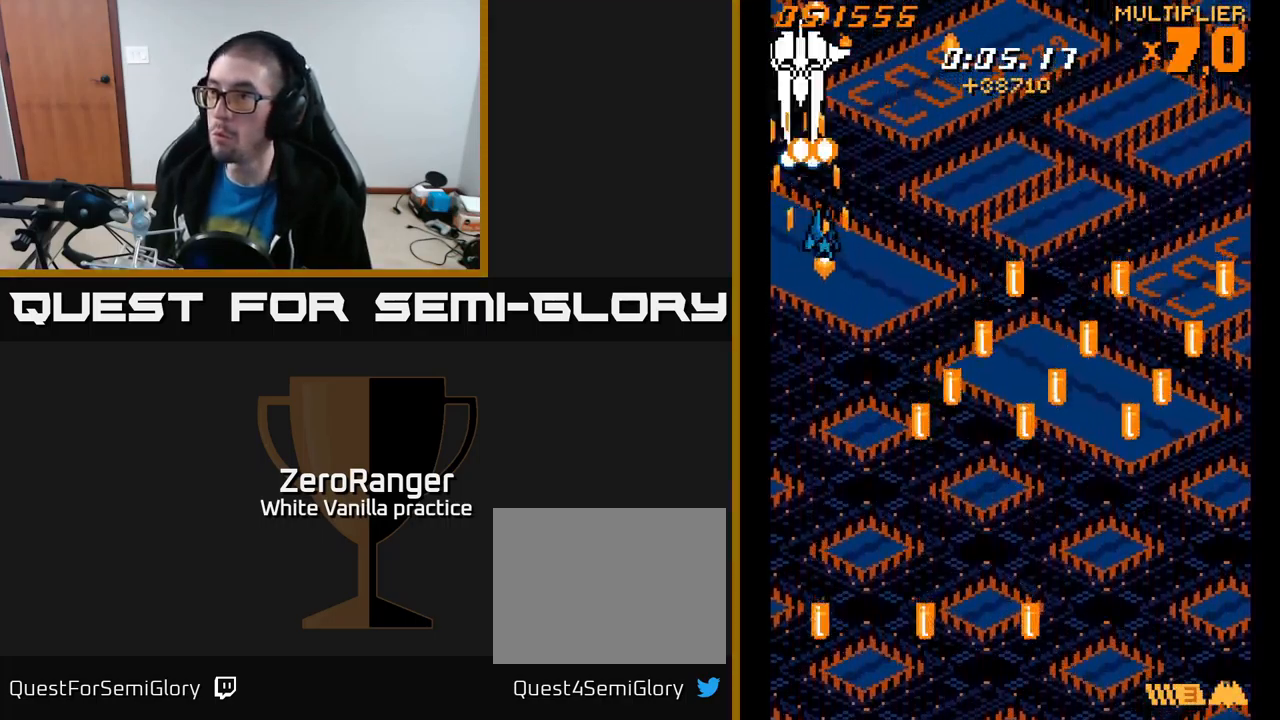
{"buttons": ["A"], "right_stick": "center", "events": [[50, "DPAD_RIGHT", "up"], [250, "DPAD_DOWN", "down"], [250, "DPAD_RIGHT", "down"], [400, "DPAD_DOWN", "up"], [400, "DPAD_RIGHT", "up"]]}
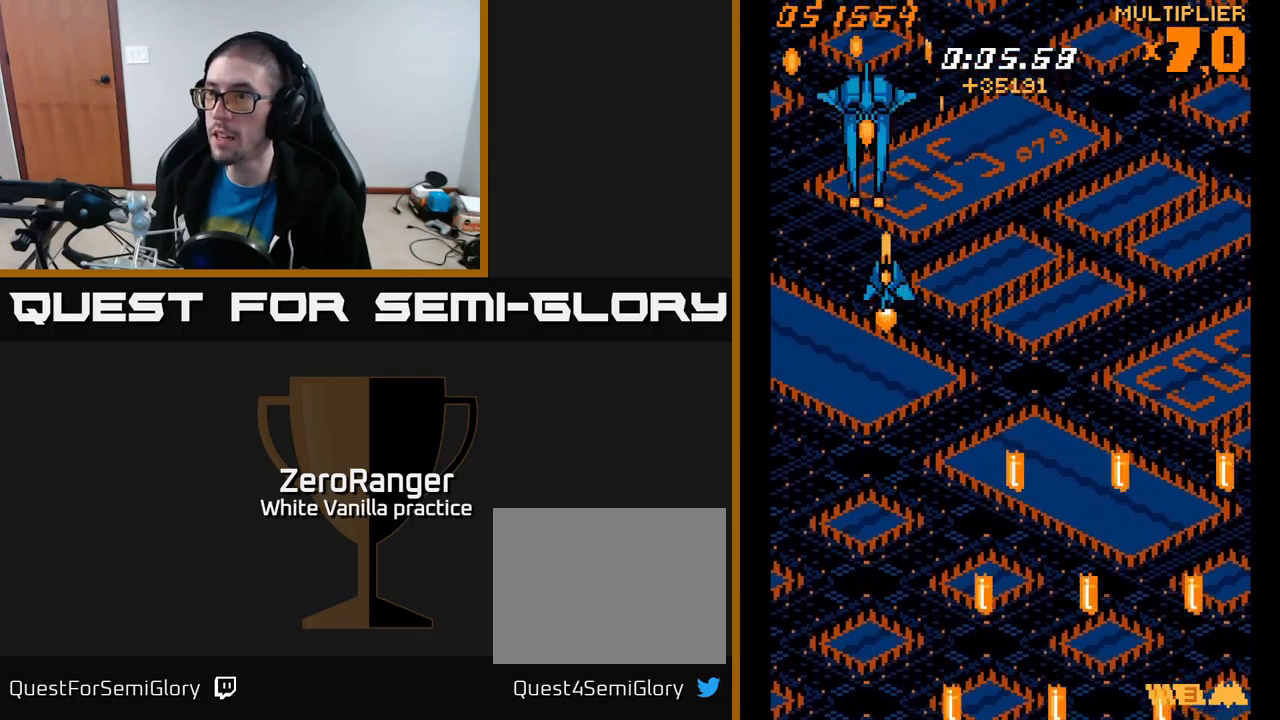
{"buttons": ["A", "DPAD_DOWN"], "right_stick": "center", "events": [[117, "DPAD_UP", "down"], [217, "DPAD_UP", "up"], [467, "DPAD_DOWN", "down"]]}
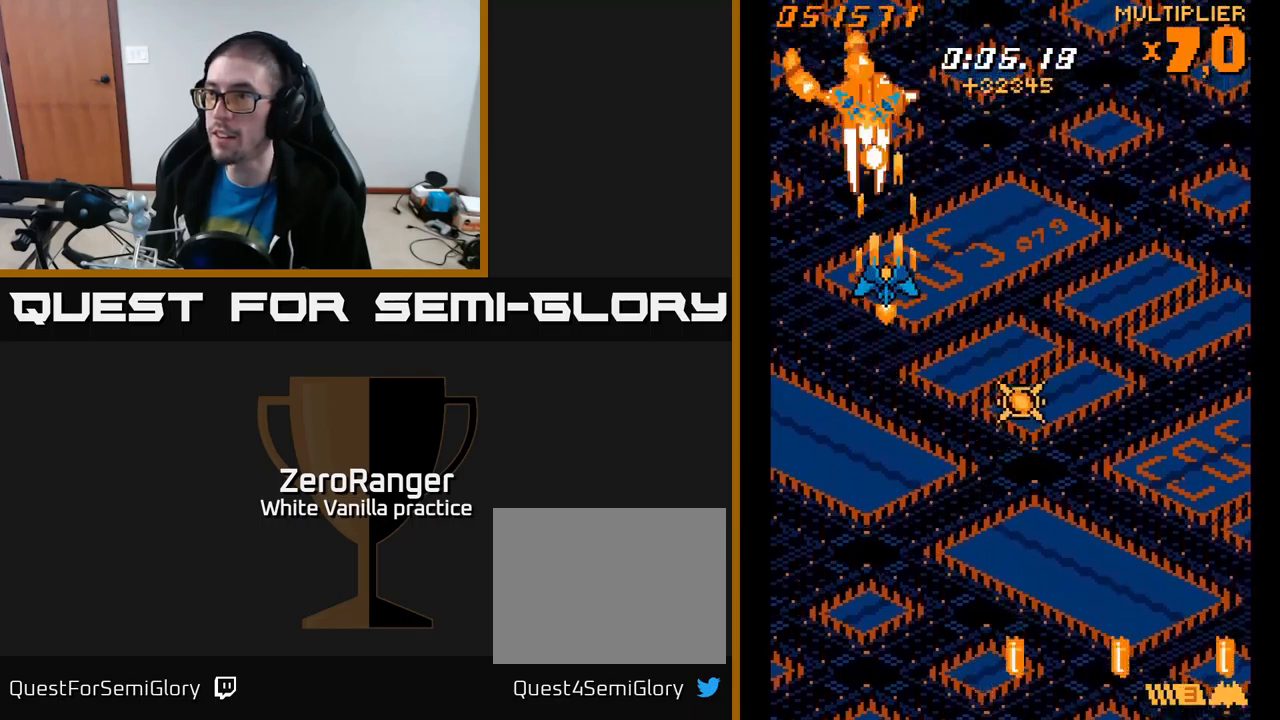
{"buttons": ["A", "DPAD_DOWN", "DPAD_RIGHT"], "right_stick": "center", "events": [[384, "DPAD_RIGHT", "down"]]}
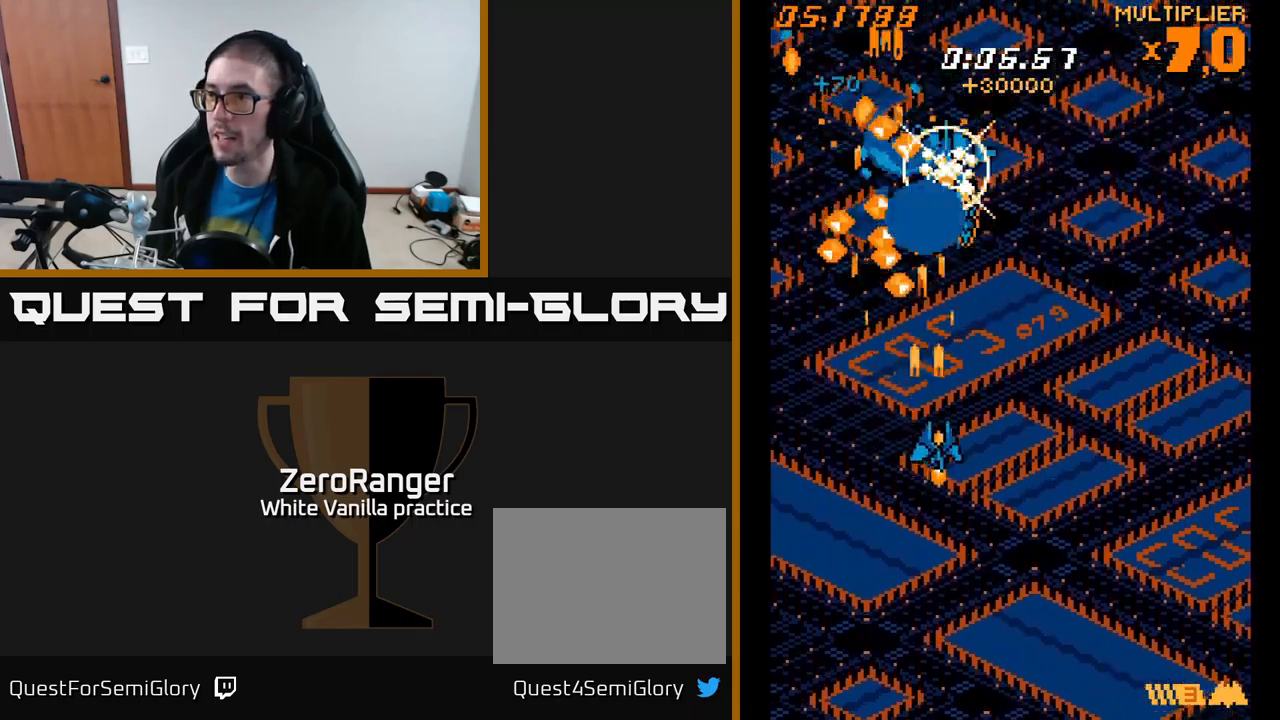
{"buttons": ["A", "DPAD_DOWN"], "right_stick": "center", "events": [[67, "DPAD_RIGHT", "up"]]}
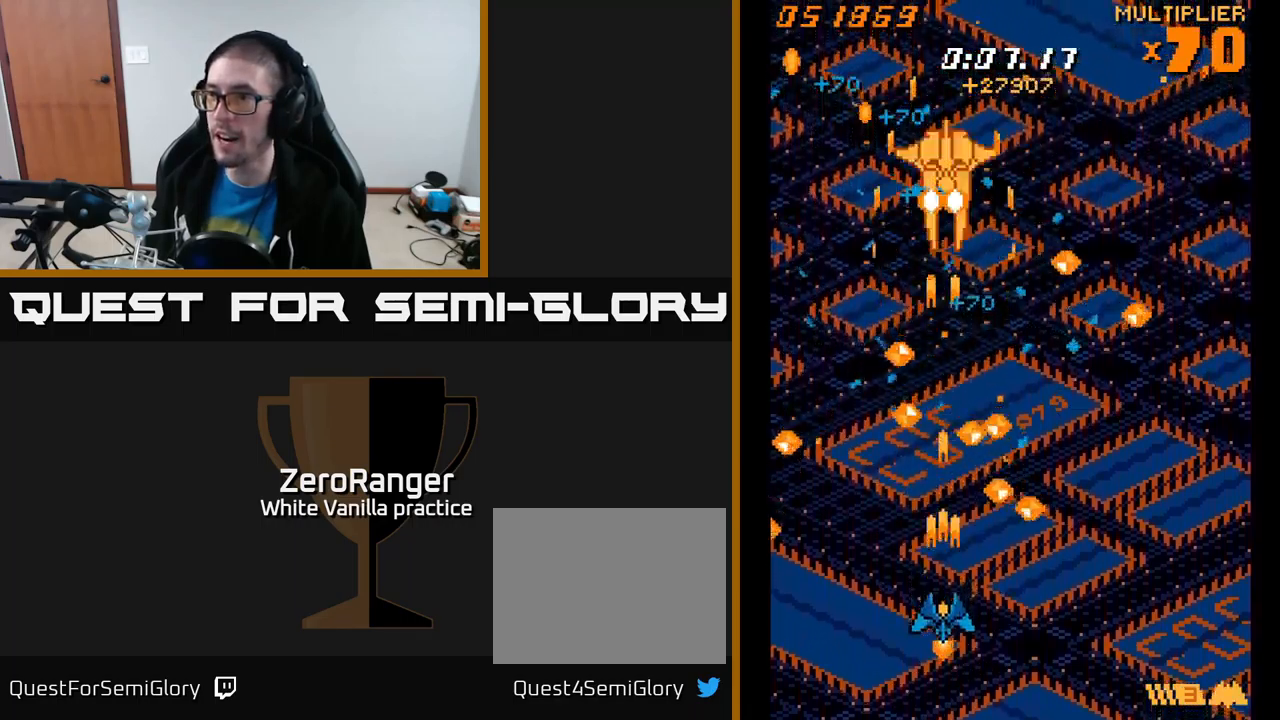
{"buttons": ["A", "DPAD_UP"], "right_stick": "center", "events": [[67, "DPAD_DOWN", "up"], [150, "DPAD_LEFT", "down"], [184, "DPAD_UP", "down"], [384, "DPAD_LEFT", "up"]]}
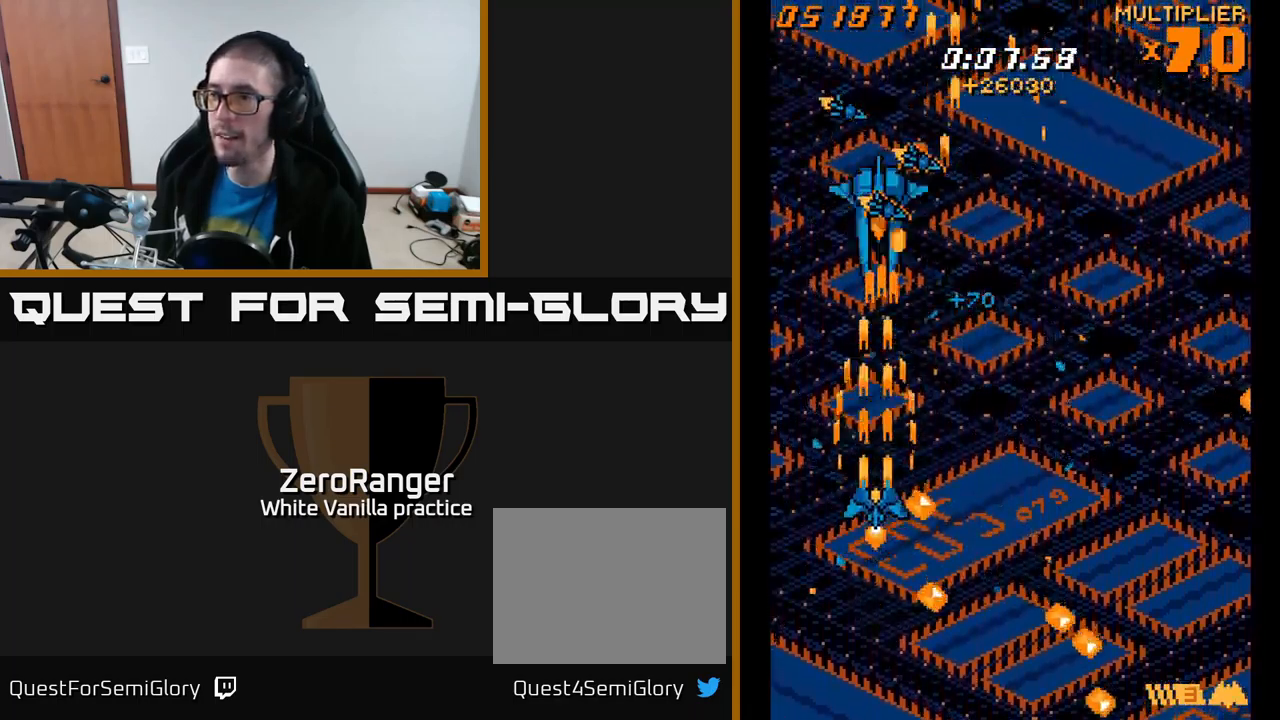
{"buttons": ["A", "DPAD_DOWN"], "right_stick": "center", "events": [[300, "DPAD_UP", "up"], [334, "DPAD_DOWN", "down"]]}
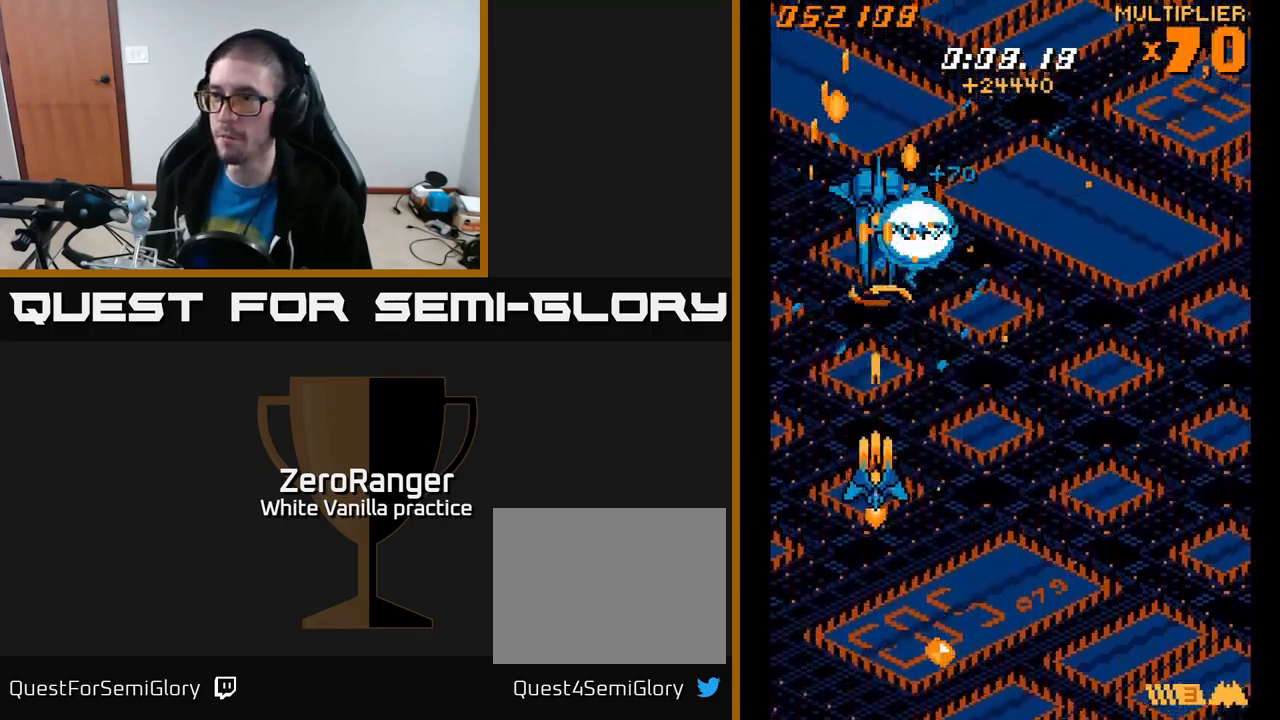
{"buttons": ["A", "DPAD_UP"], "right_stick": "center", "events": [[167, "DPAD_DOWN", "up"], [234, "DPAD_UP", "down"]]}
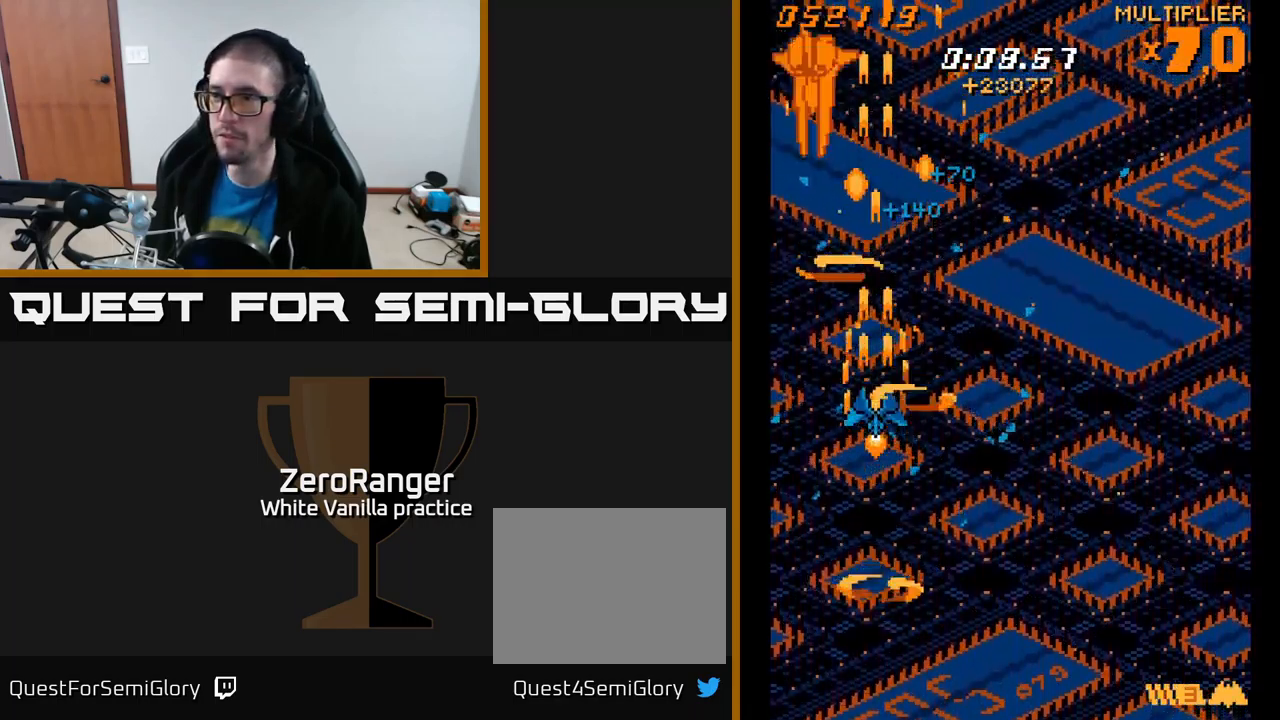
{"buttons": ["A"], "right_stick": "center", "events": [[50, "DPAD_LEFT", "down"], [150, "DPAD_LEFT", "up"], [300, "DPAD_UP", "up"]]}
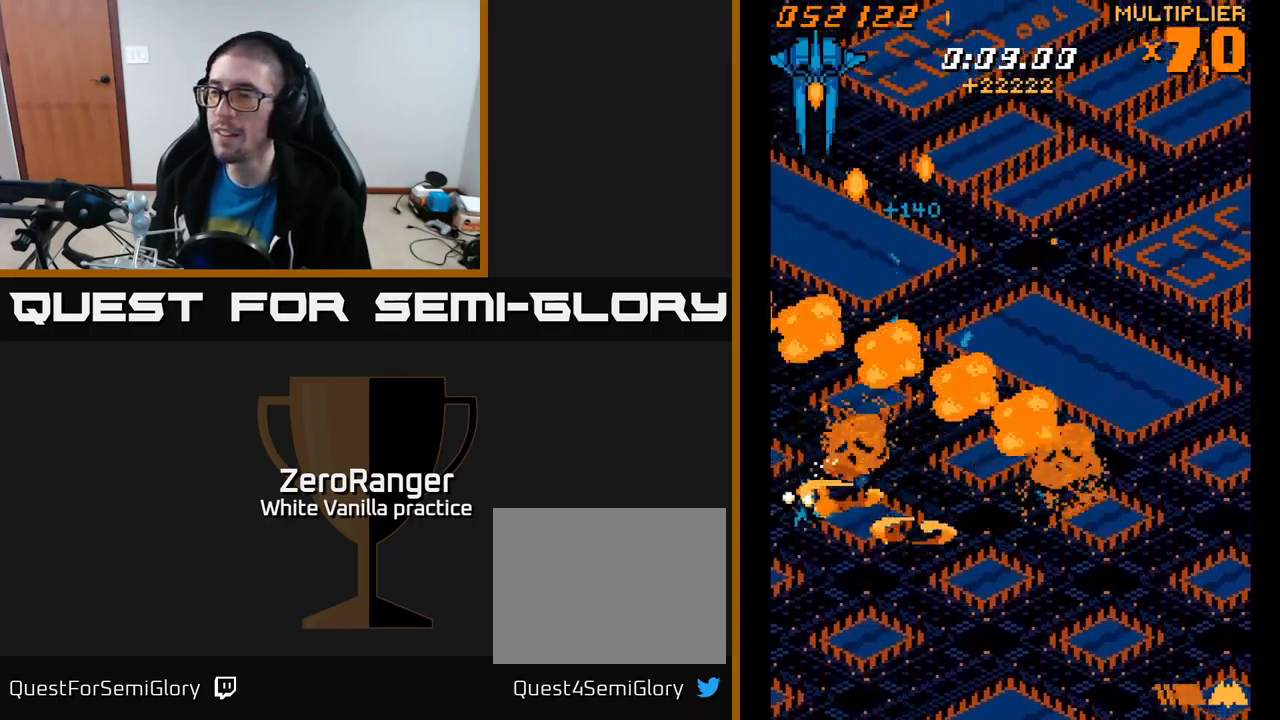
{"buttons": ["A", "DPAD_UP", "DPAD_RIGHT"], "right_stick": "center", "events": [[117, "DPAD_LEFT", "down"], [134, "DPAD_UP", "down"], [217, "DPAD_LEFT", "up"], [417, "DPAD_RIGHT", "down"]]}
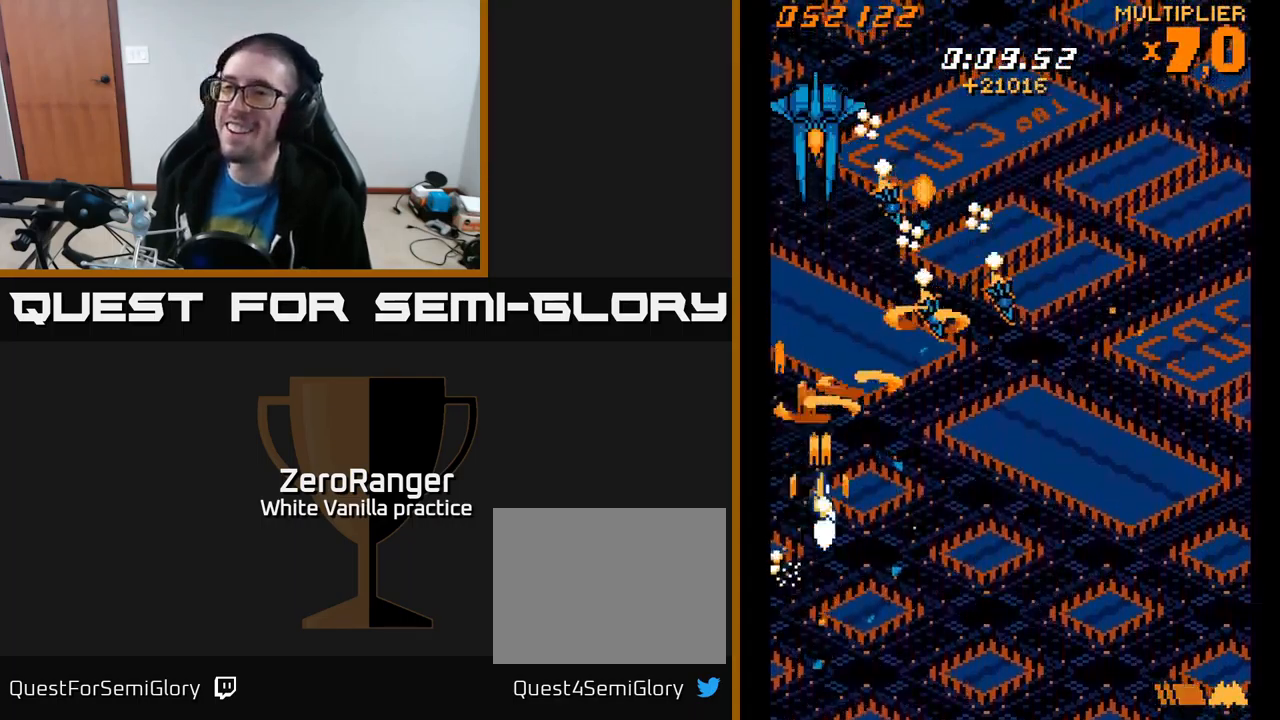
{"buttons": ["DPAD_DOWN"], "right_stick": "center", "events": [[34, "A", "up"], [67, "DPAD_RIGHT", "up"], [100, "START", "down"], [117, "DPAD_UP", "up"], [300, "START", "up"], [334, "DPAD_DOWN", "down"], [417, "DPAD_DOWN", "up"], [500, "DPAD_DOWN", "down"]]}
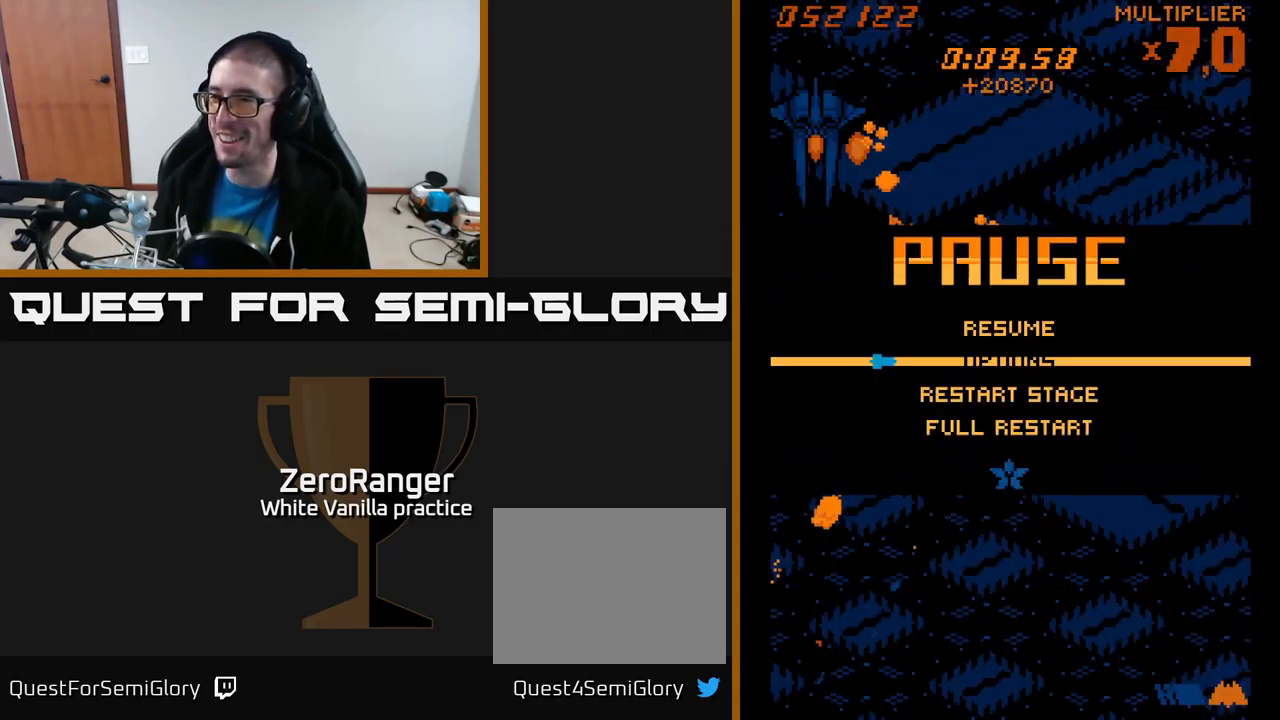
{"buttons": [], "right_stick": "center", "events": [[100, "DPAD_DOWN", "up"], [200, "DPAD_DOWN", "down"], [250, "DPAD_DOWN", "up"], [334, "DPAD_DOWN", "down"], [417, "DPAD_DOWN", "up"]]}